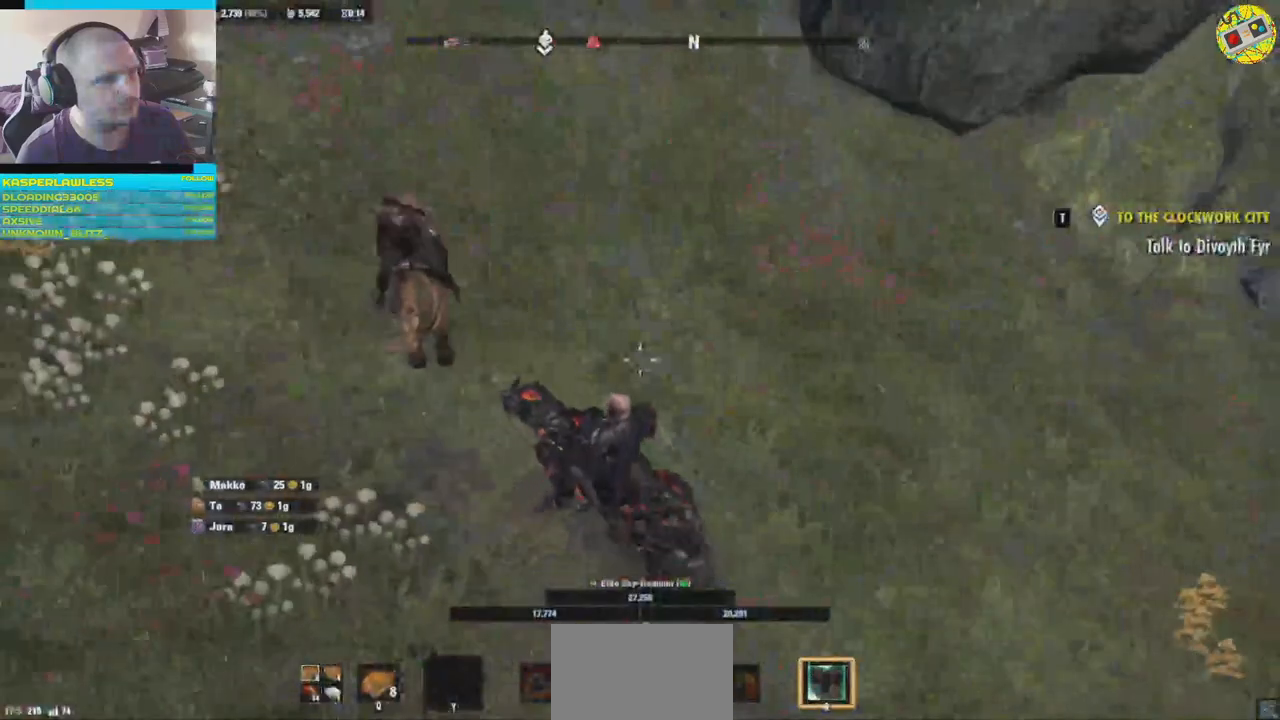
Gameplay with a controller (Xbox layout); each line is a JSON object with the inputs held at the frame after it. "events" lists button and stick changes between this image and that frame as [ms after this image, input, new state], when the widget could be followed in between. Not read: HOME L3.
{"buttons": ["B"], "left_stick": "center", "right_stick": "center", "events": []}
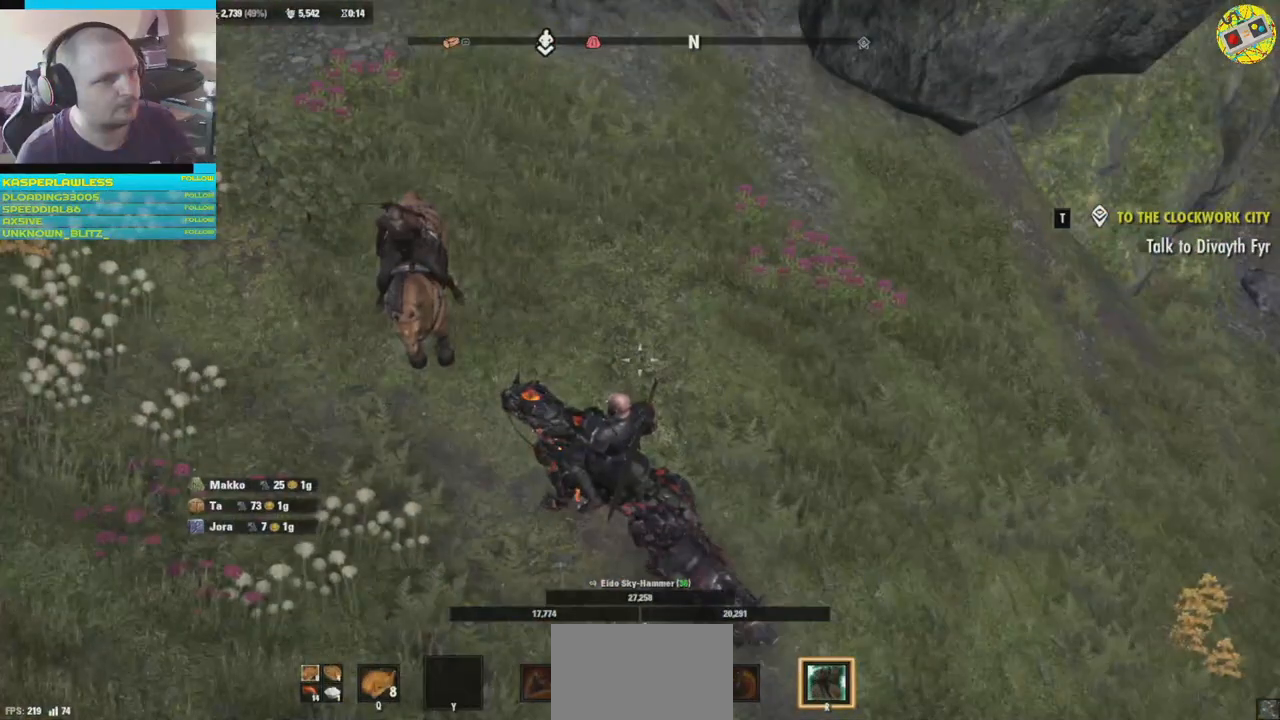
{"buttons": [], "left_stick": "up", "right_stick": "up-right", "events": [[33, "left_stick", "up"], [83, "B", "up"], [300, "right_stick", "up-right"]]}
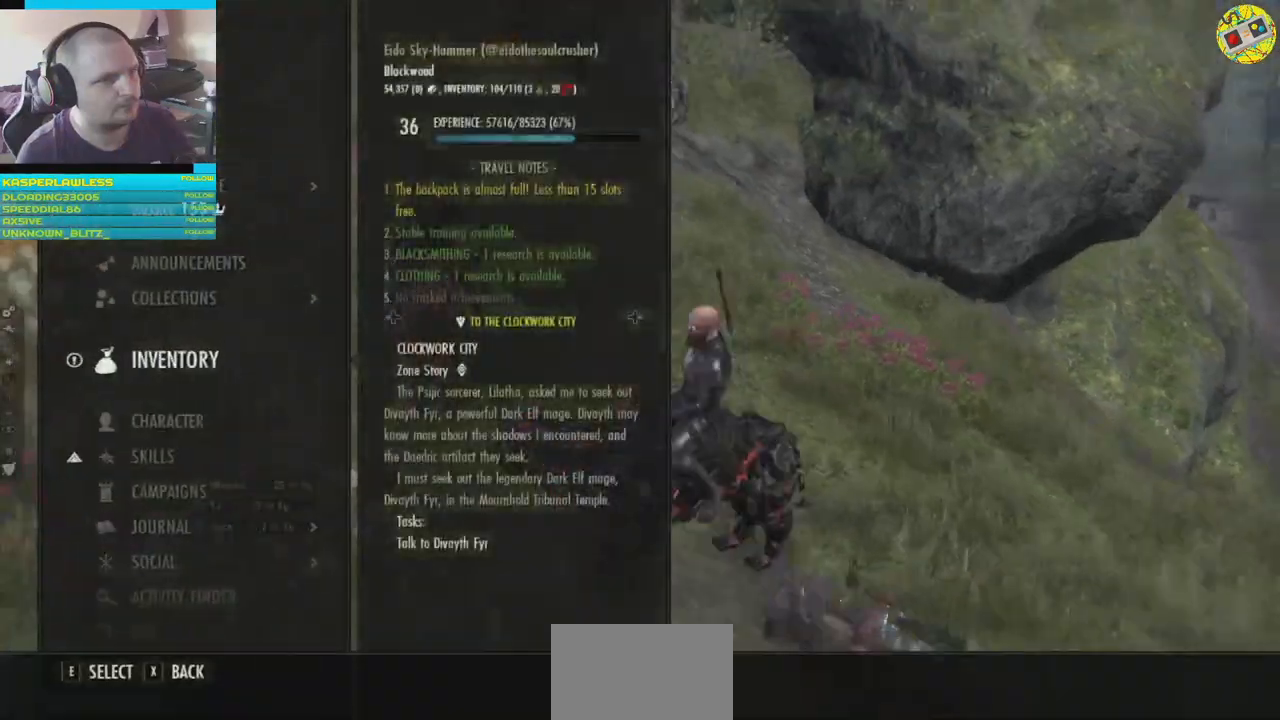
{"buttons": ["B"], "left_stick": "center", "right_stick": "center", "events": [[34, "right_stick", "right"], [167, "left_stick", "center"], [167, "right_stick", "center"], [401, "B", "down"]]}
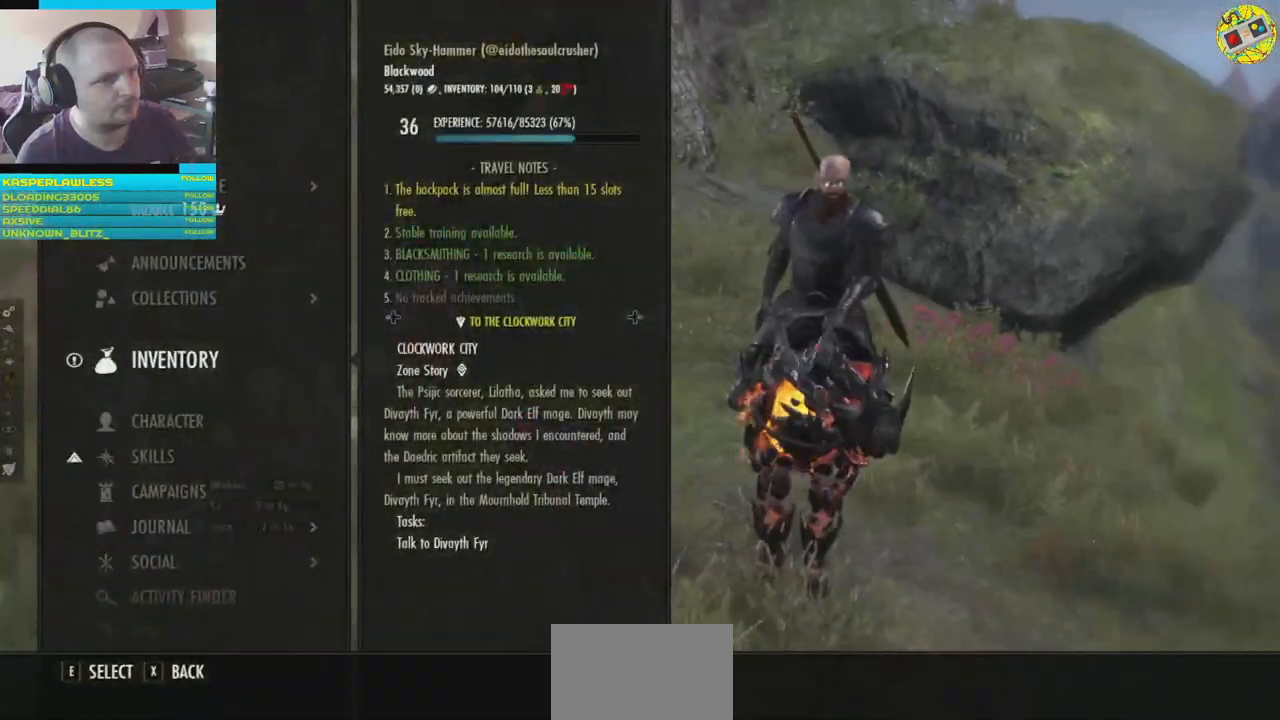
{"buttons": [], "left_stick": "up-right", "right_stick": "right", "events": [[17, "B", "up"], [334, "left_stick", "up-right"], [384, "right_stick", "down-right"], [434, "right_stick", "right"]]}
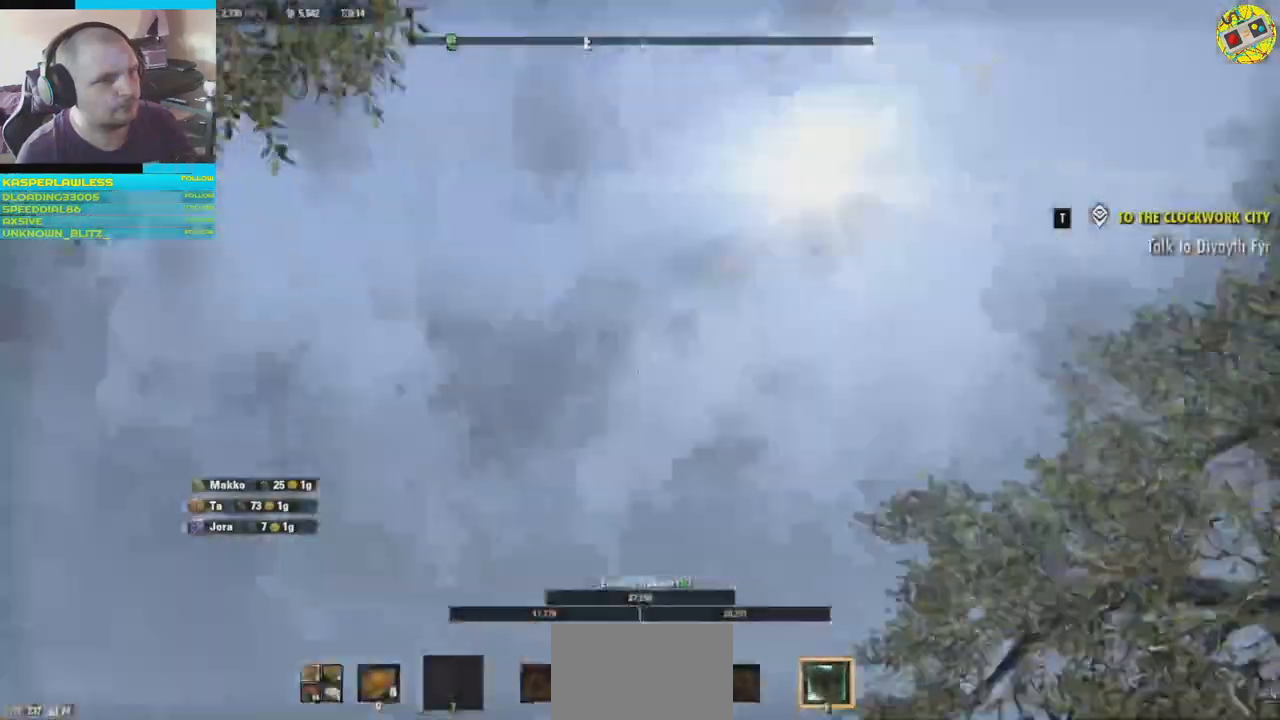
{"buttons": [], "left_stick": "center", "right_stick": "down", "events": [[51, "left_stick", "up"], [251, "right_stick", "down"], [418, "left_stick", "center"]]}
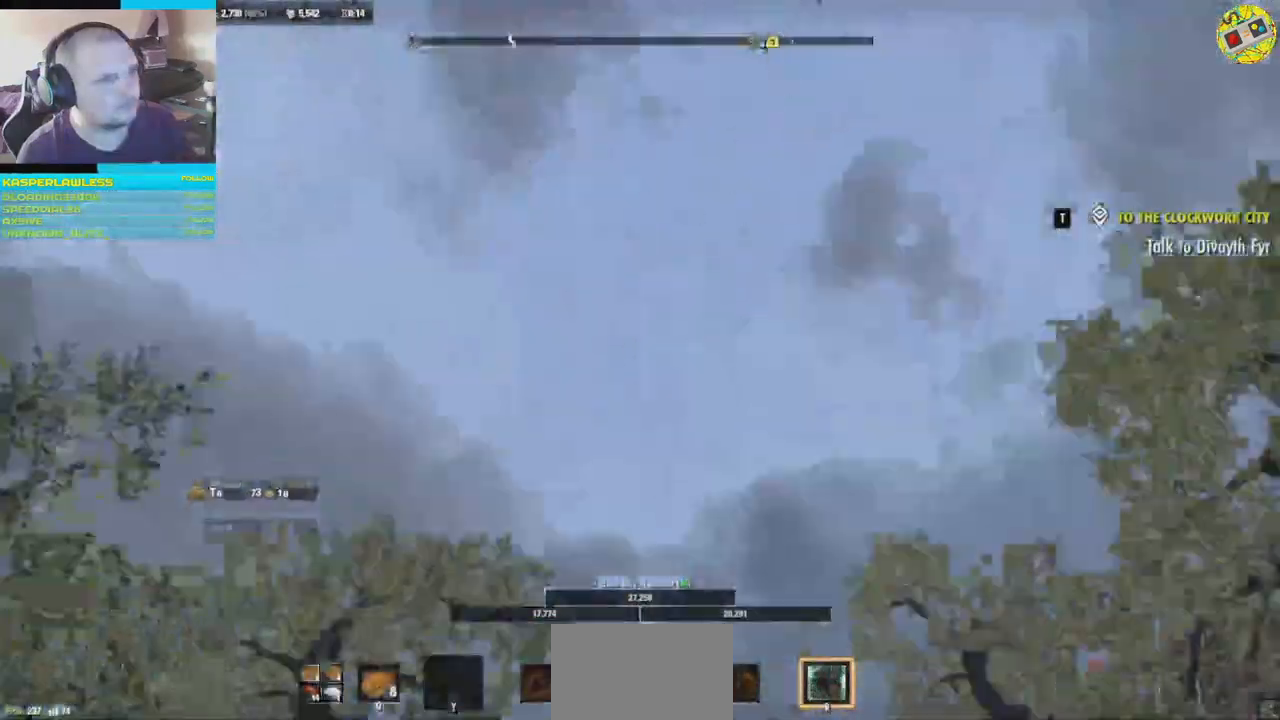
{"buttons": ["B"], "left_stick": "center", "right_stick": "center", "events": [[183, "right_stick", "center"], [434, "B", "down"]]}
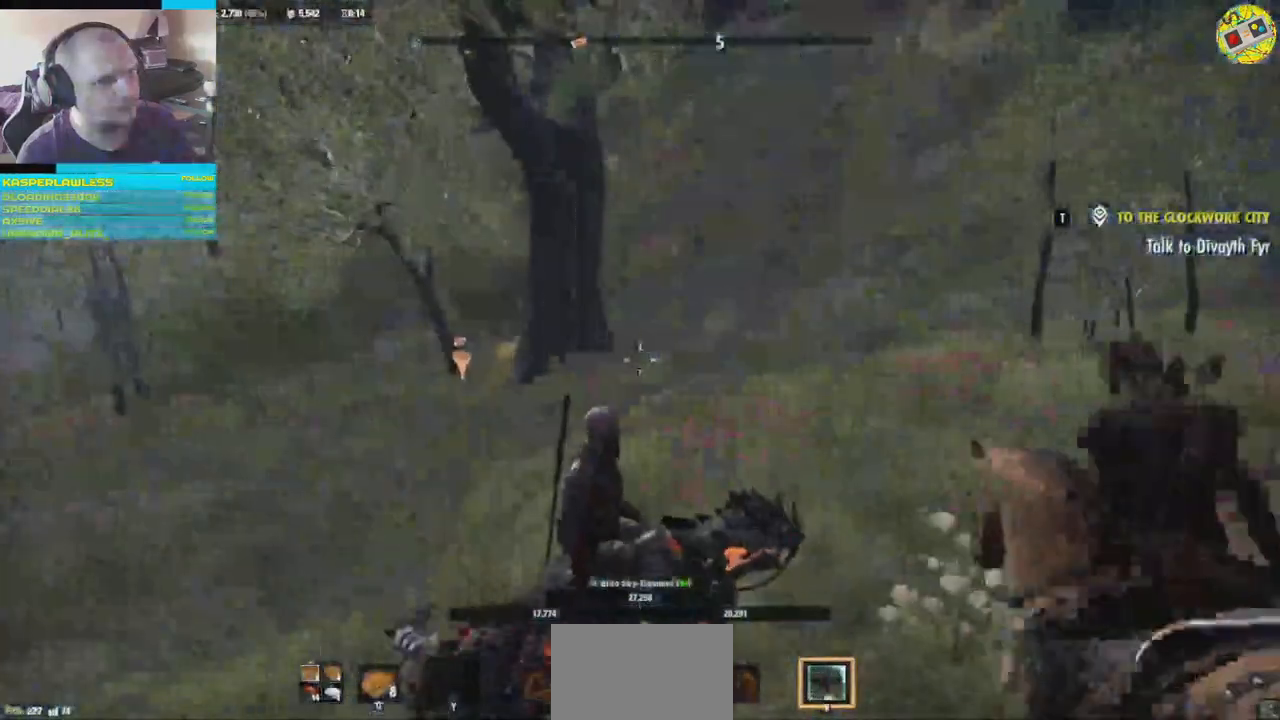
{"buttons": [], "left_stick": "center", "right_stick": "center", "events": [[434, "B", "up"]]}
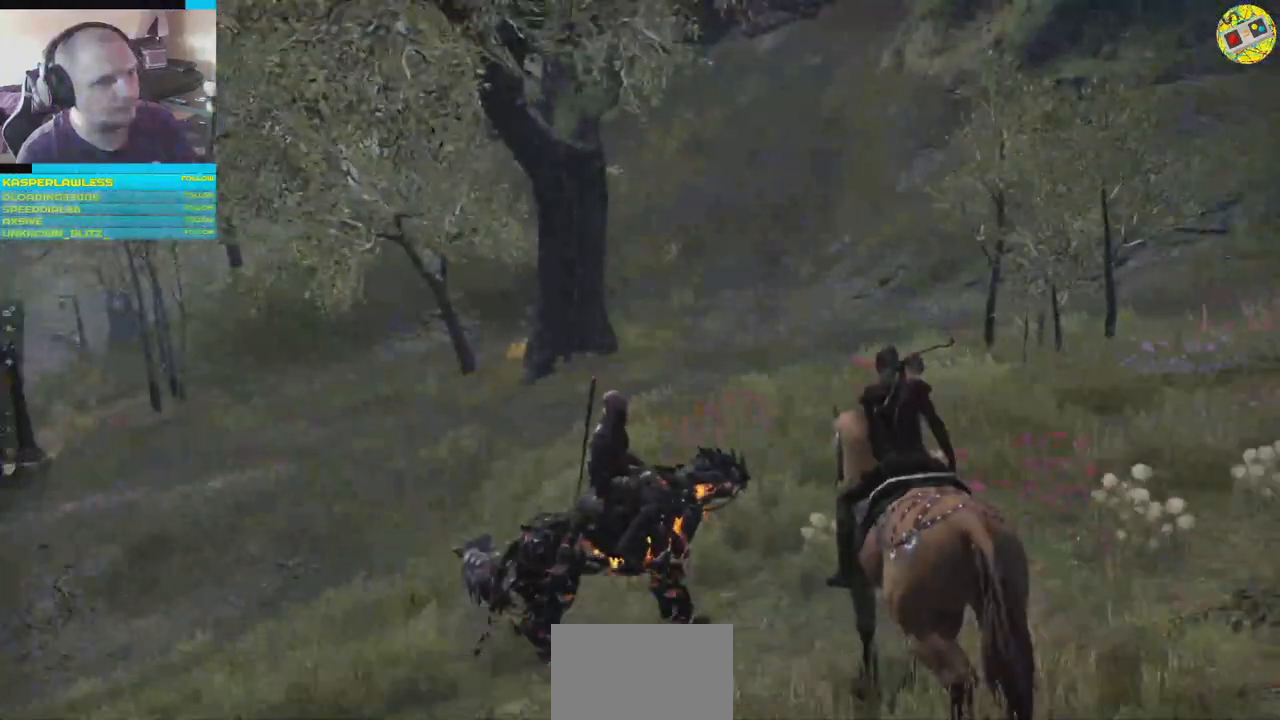
{"buttons": [], "left_stick": "center", "right_stick": "center", "events": []}
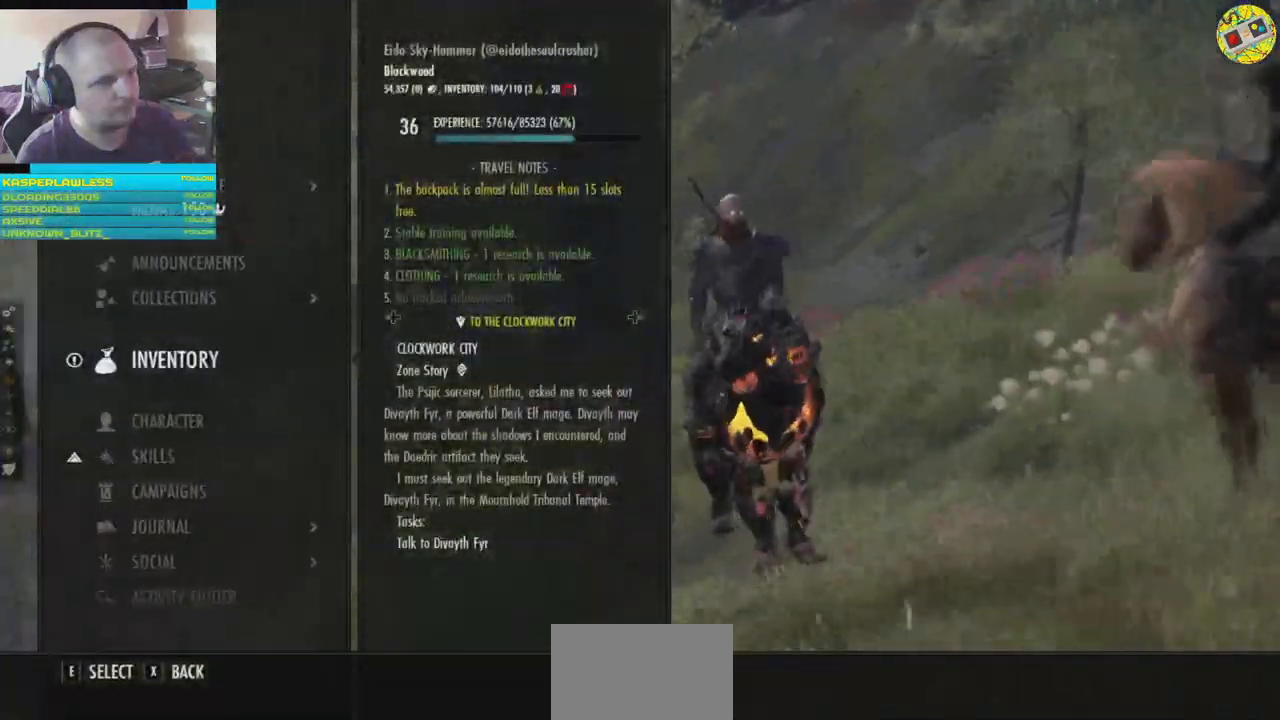
{"buttons": [], "left_stick": "center", "right_stick": "center", "events": []}
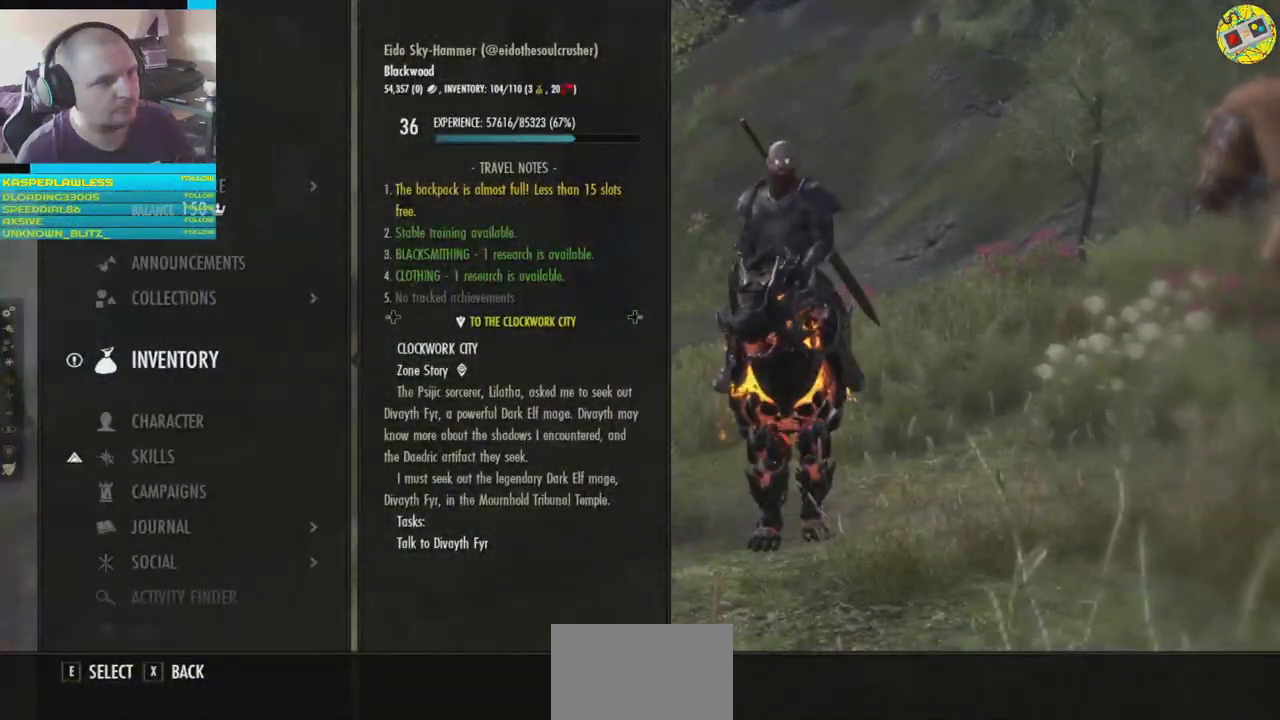
{"buttons": [], "left_stick": "center", "right_stick": "center", "events": [[100, "B", "down"], [167, "B", "up"]]}
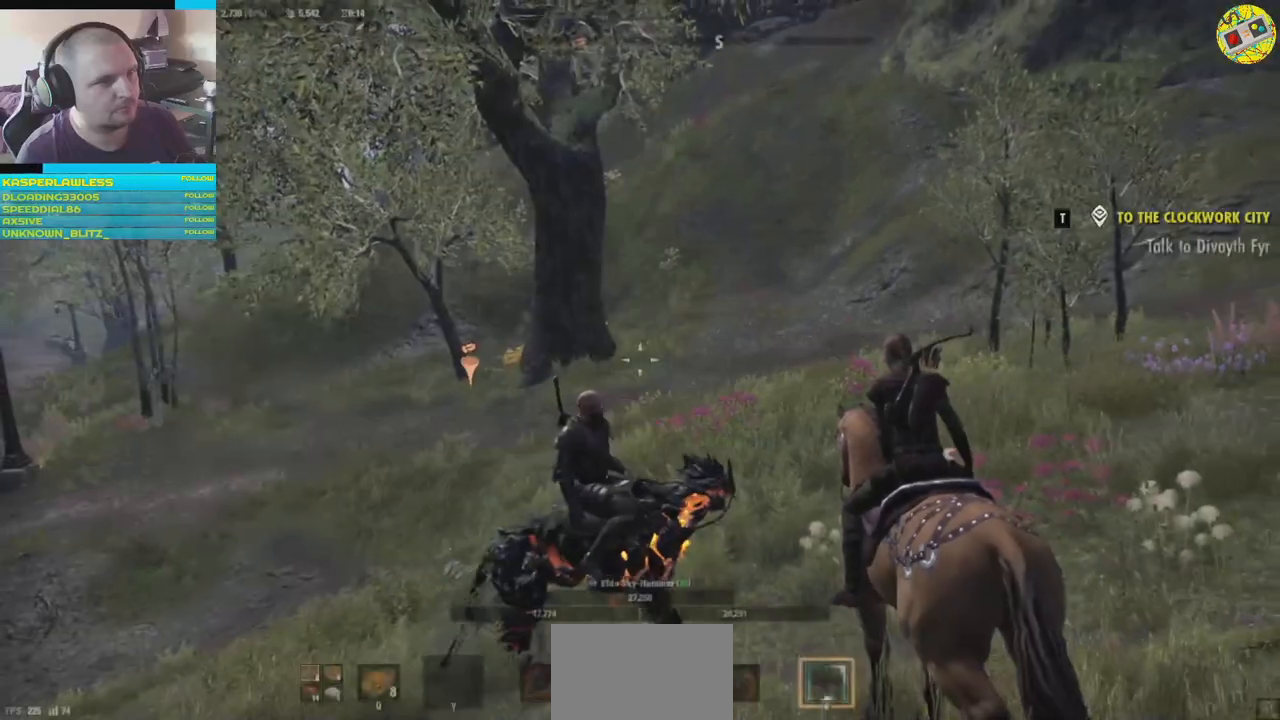
{"buttons": [], "left_stick": "center", "right_stick": "down", "events": [[134, "left_stick", "up"], [468, "left_stick", "center"], [468, "right_stick", "down"]]}
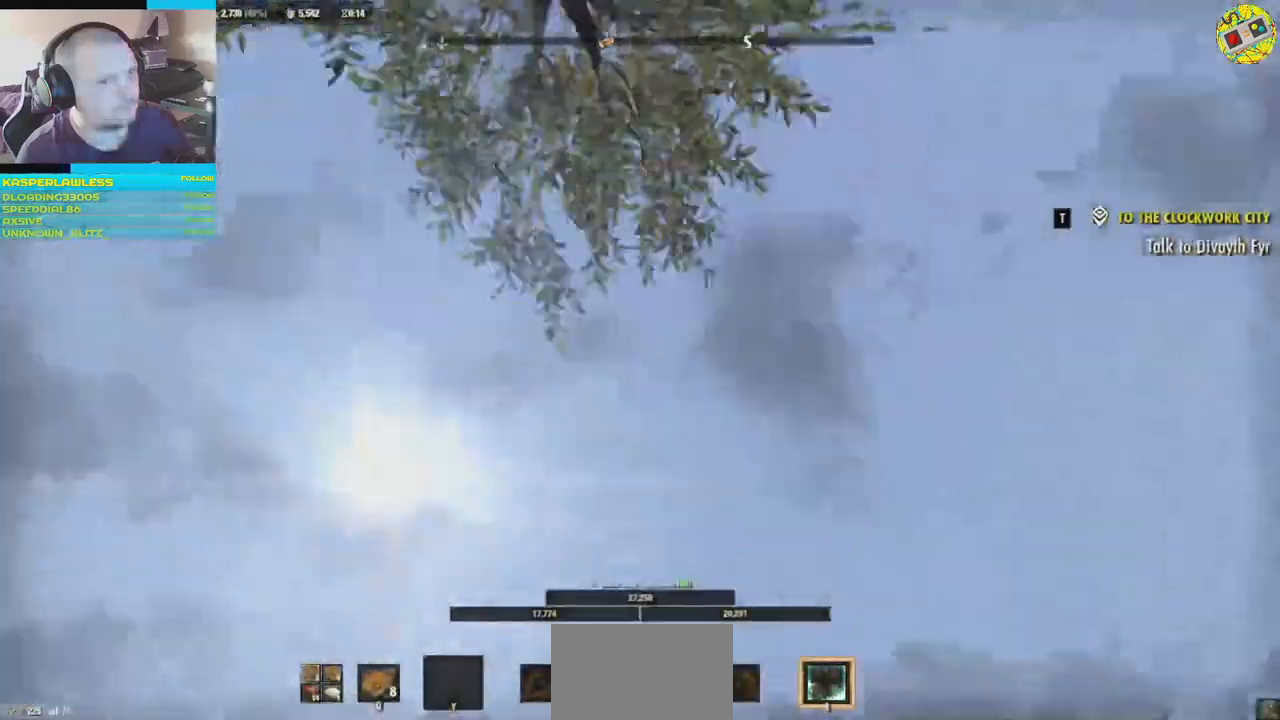
{"buttons": ["X"], "left_stick": "center", "right_stick": "center", "events": [[217, "right_stick", "center"], [417, "X", "down"]]}
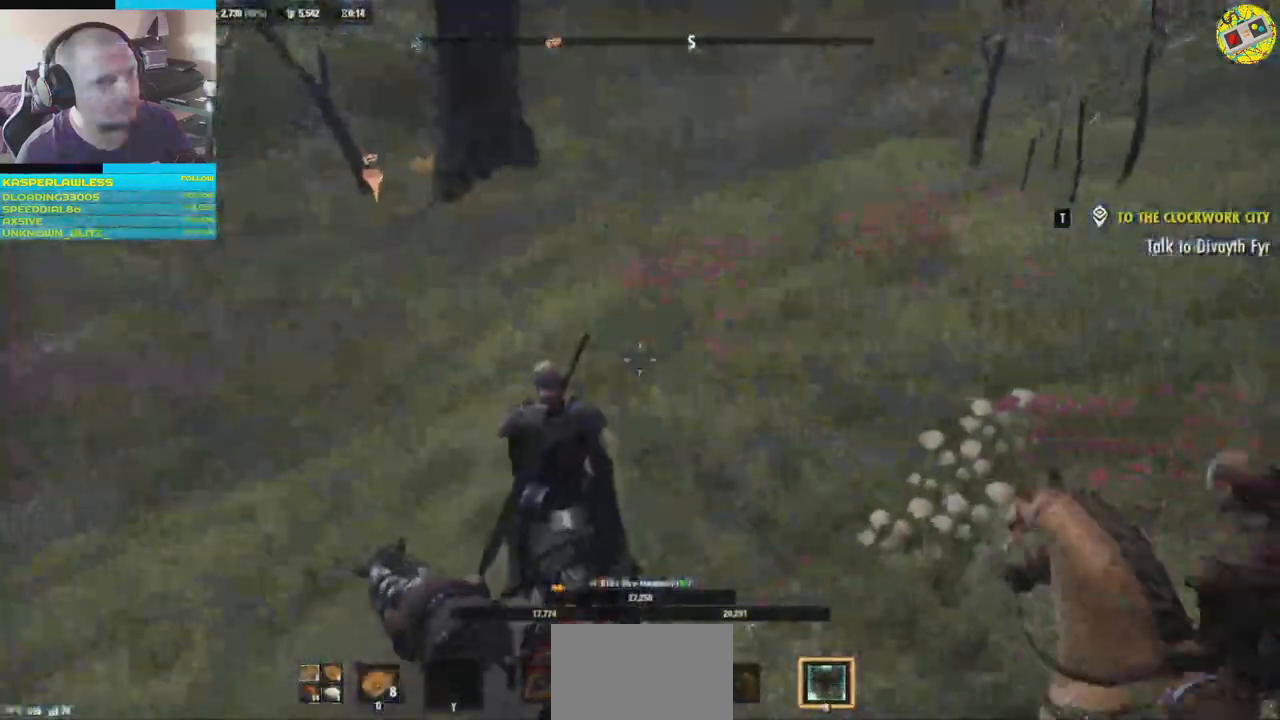
{"buttons": ["X"], "left_stick": "center", "right_stick": "center", "events": []}
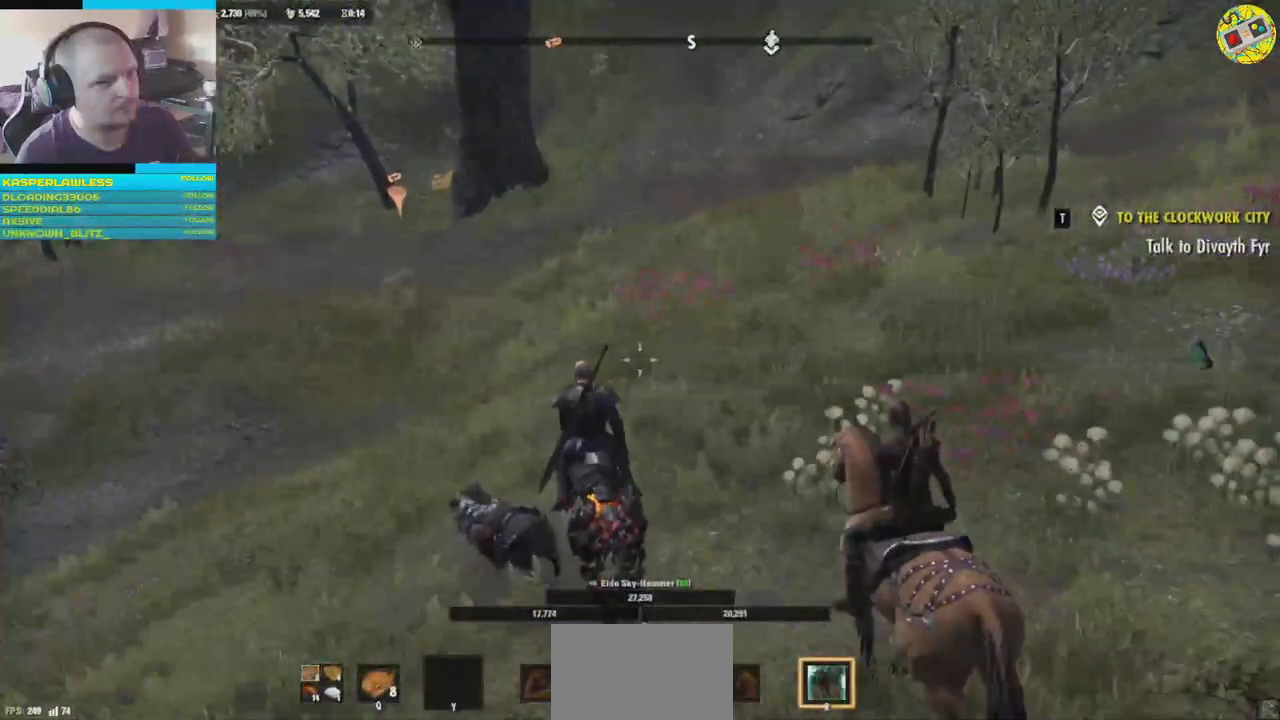
{"buttons": [], "left_stick": "center", "right_stick": "center", "events": [[167, "X", "up"]]}
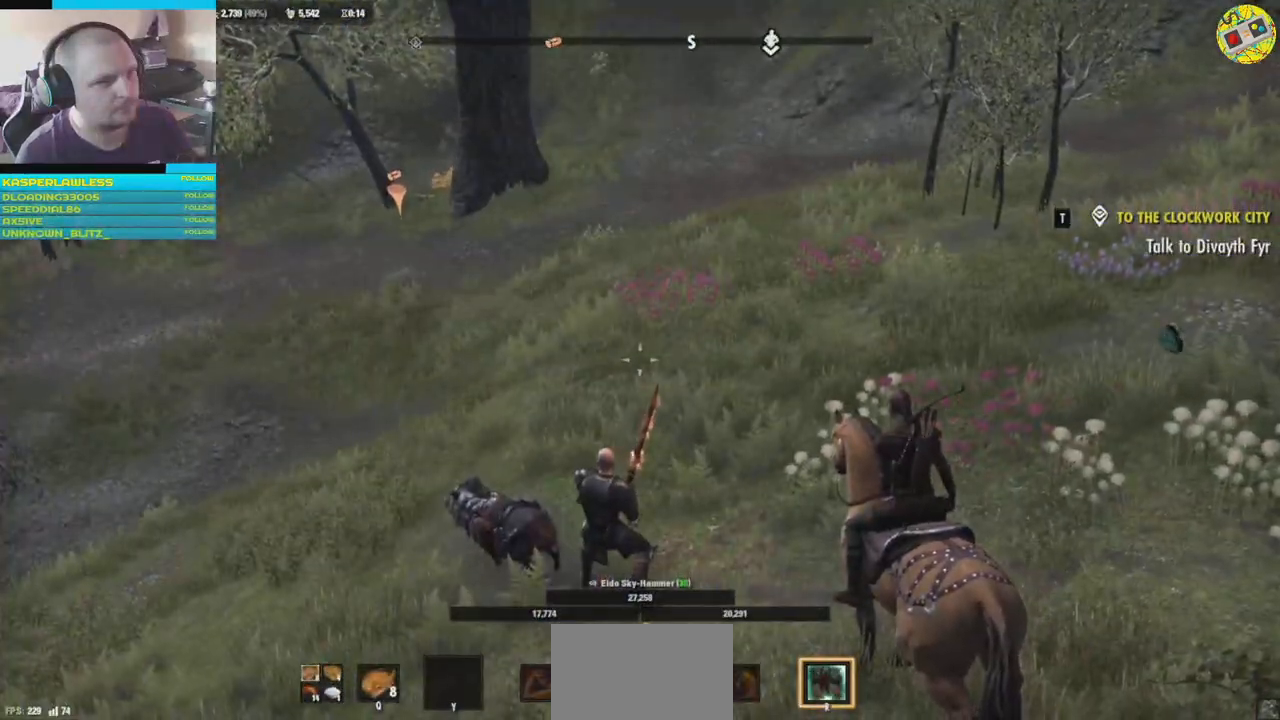
{"buttons": [], "left_stick": "up", "right_stick": "center", "events": [[301, "left_stick", "up"]]}
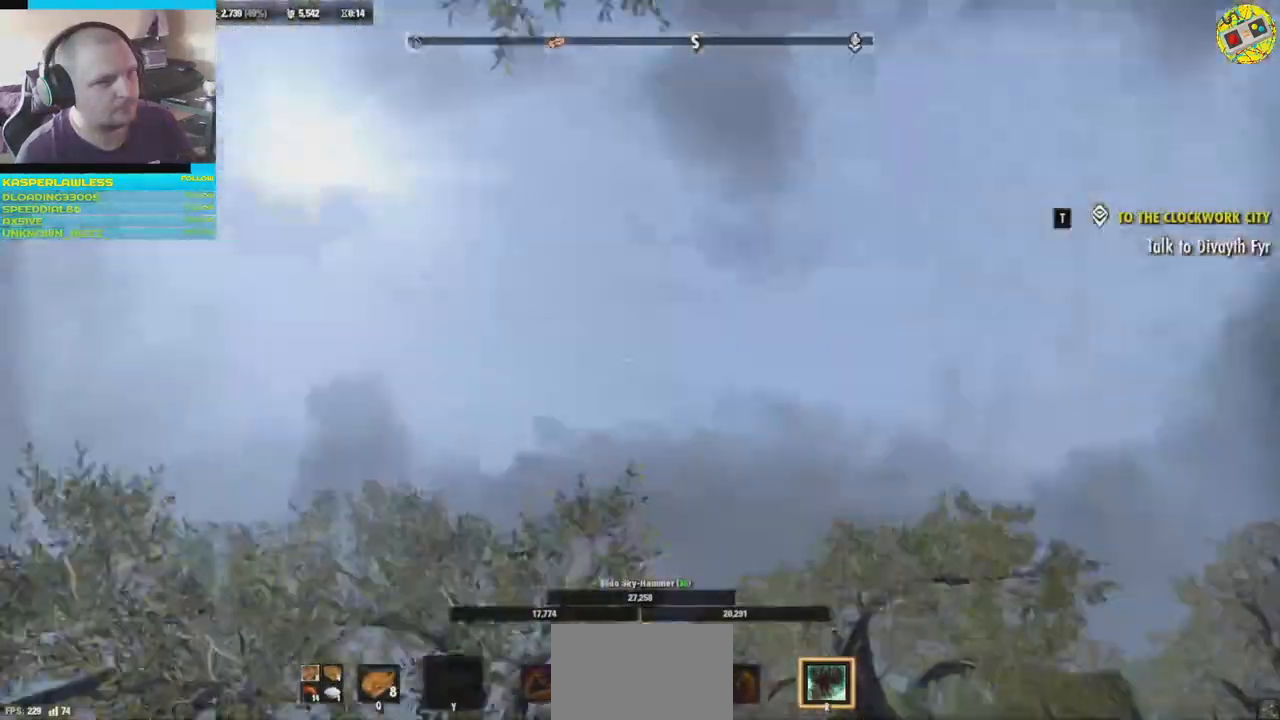
{"buttons": [], "left_stick": "center", "right_stick": "center", "events": [[150, "right_stick", "down"], [184, "left_stick", "center"], [400, "right_stick", "center"]]}
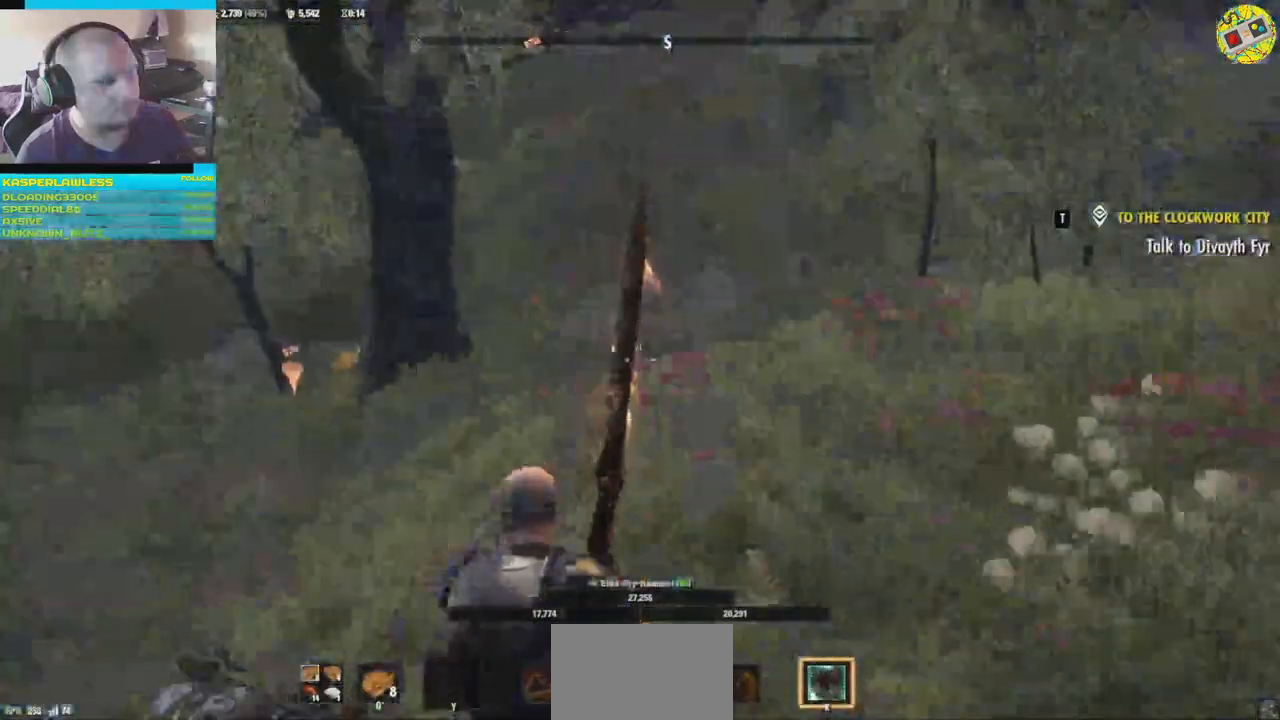
{"buttons": ["X"], "left_stick": "center", "right_stick": "center", "events": [[101, "X", "down"]]}
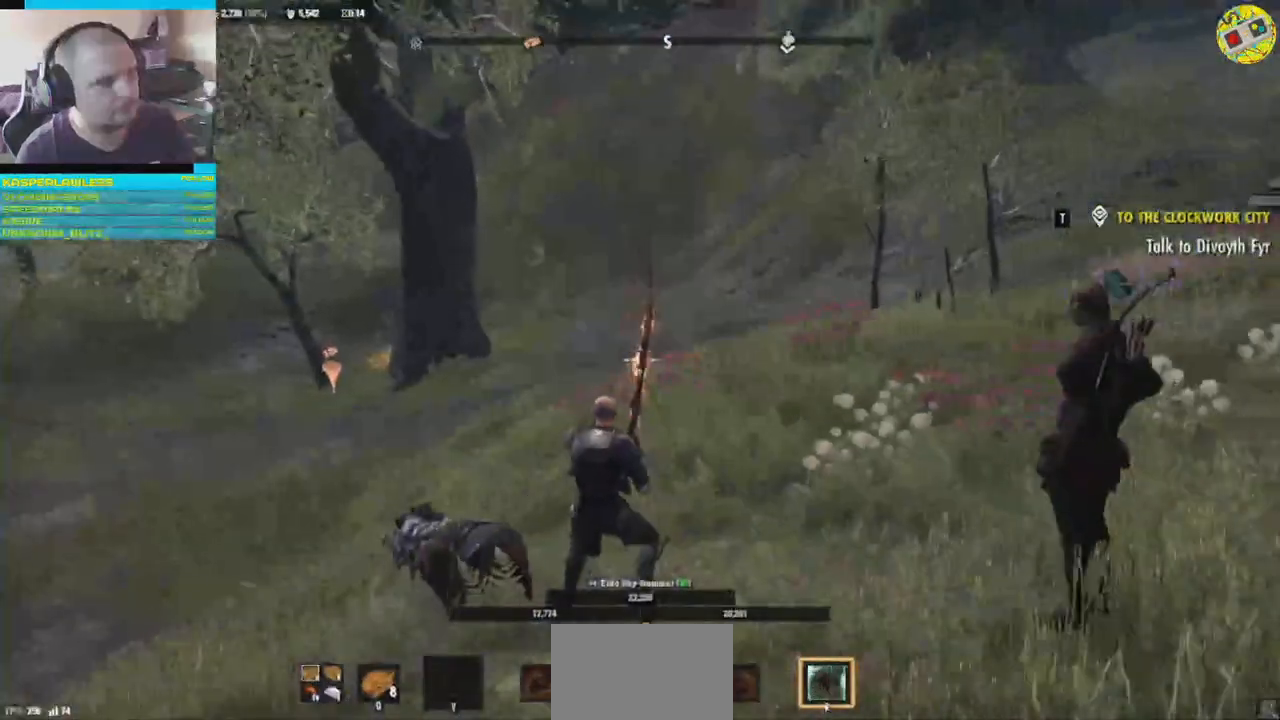
{"buttons": ["X"], "left_stick": "center", "right_stick": "center", "events": []}
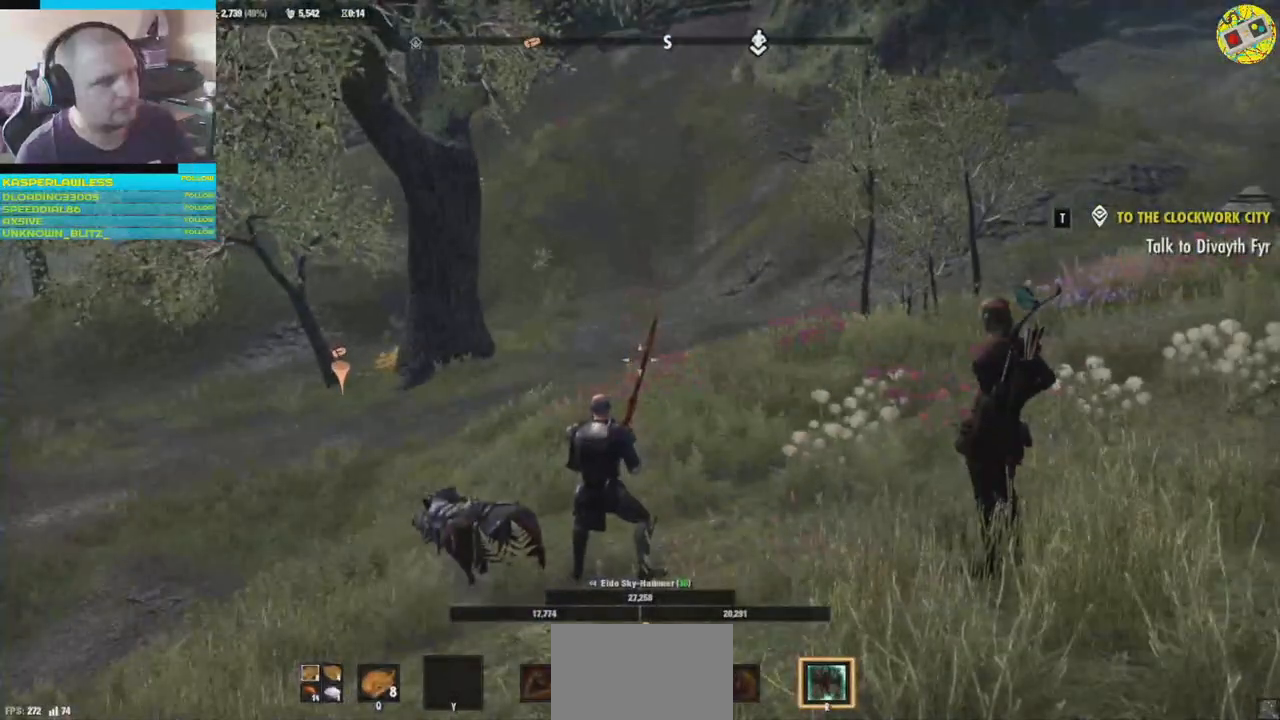
{"buttons": [], "left_stick": "up", "right_stick": "center", "events": [[117, "X", "up"], [167, "left_stick", "up"]]}
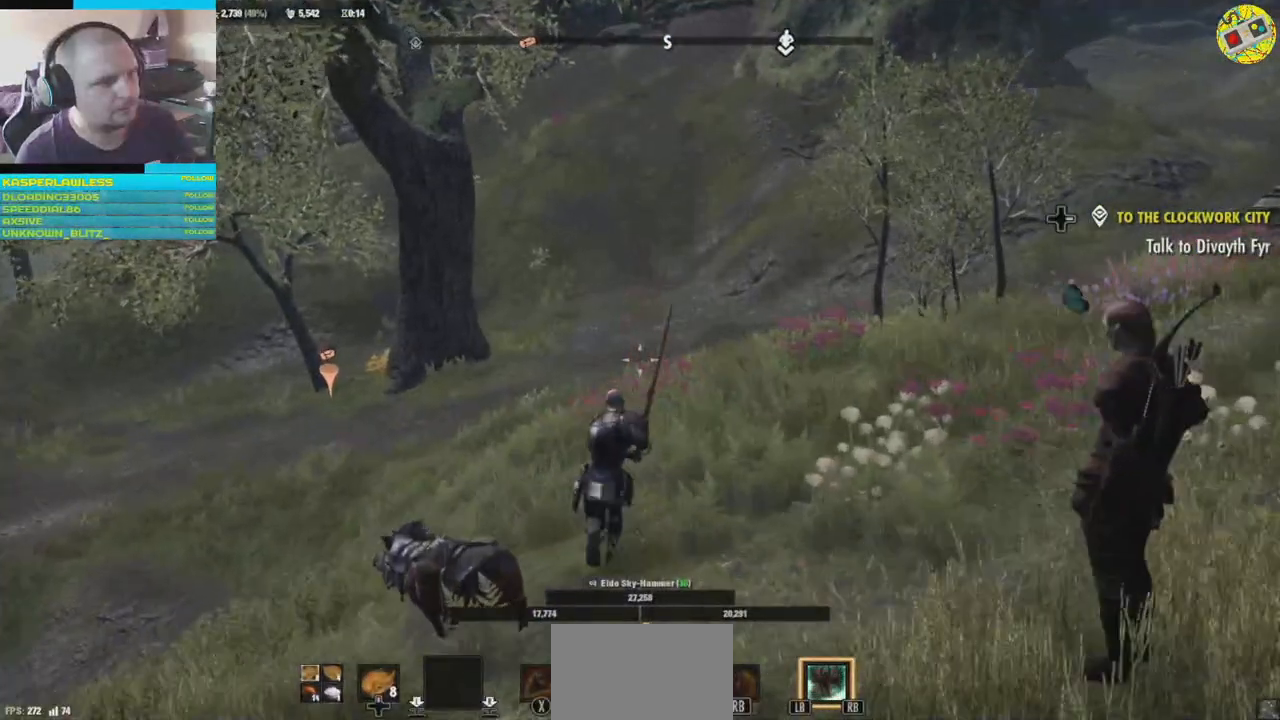
{"buttons": [], "left_stick": "center", "right_stick": "center", "events": [[67, "right_stick", "down-left"], [133, "left_stick", "center"], [150, "right_stick", "left"], [400, "right_stick", "center"]]}
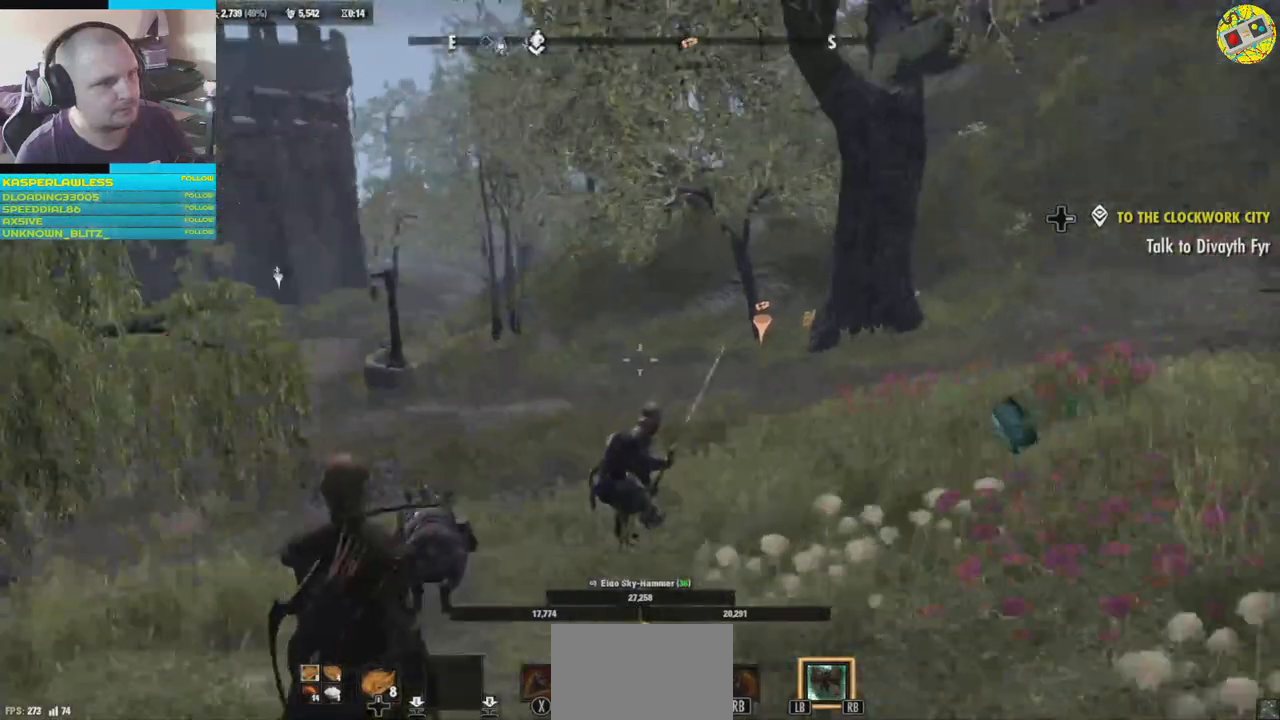
{"buttons": [], "left_stick": "center", "right_stick": "center", "events": []}
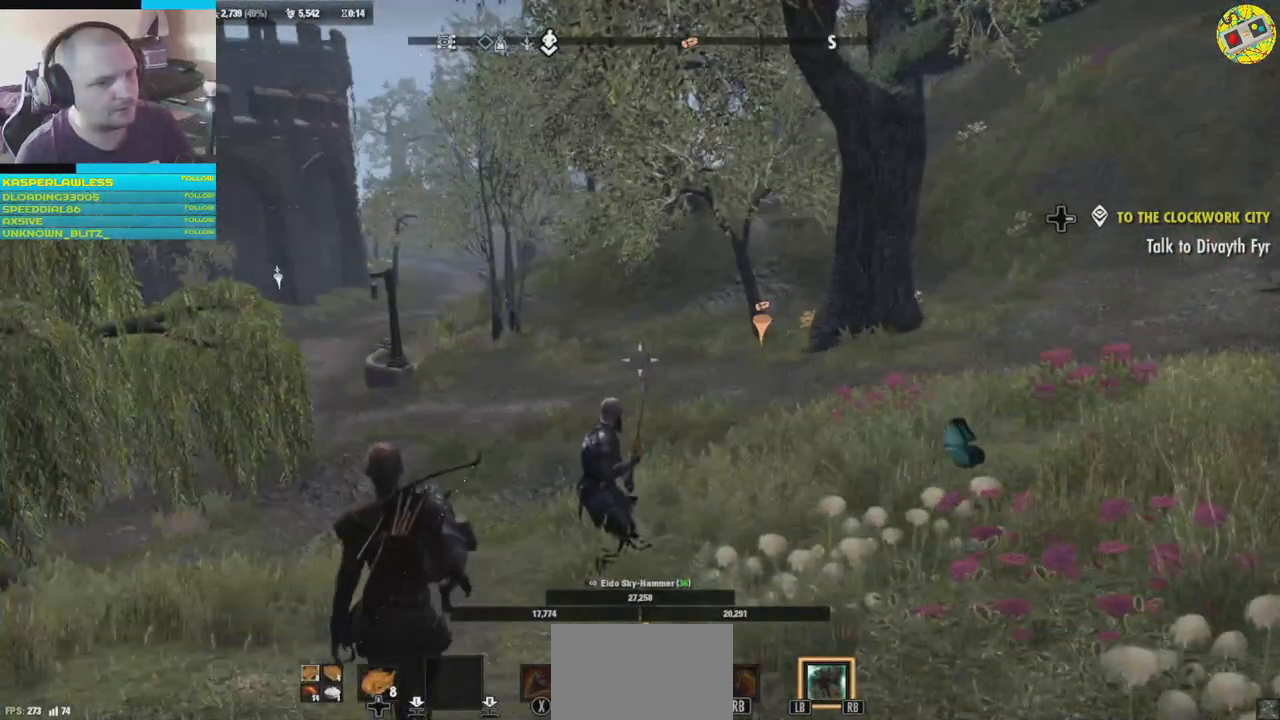
{"buttons": ["SELECT"], "left_stick": "center", "right_stick": "center", "events": [[200, "SELECT", "down"]]}
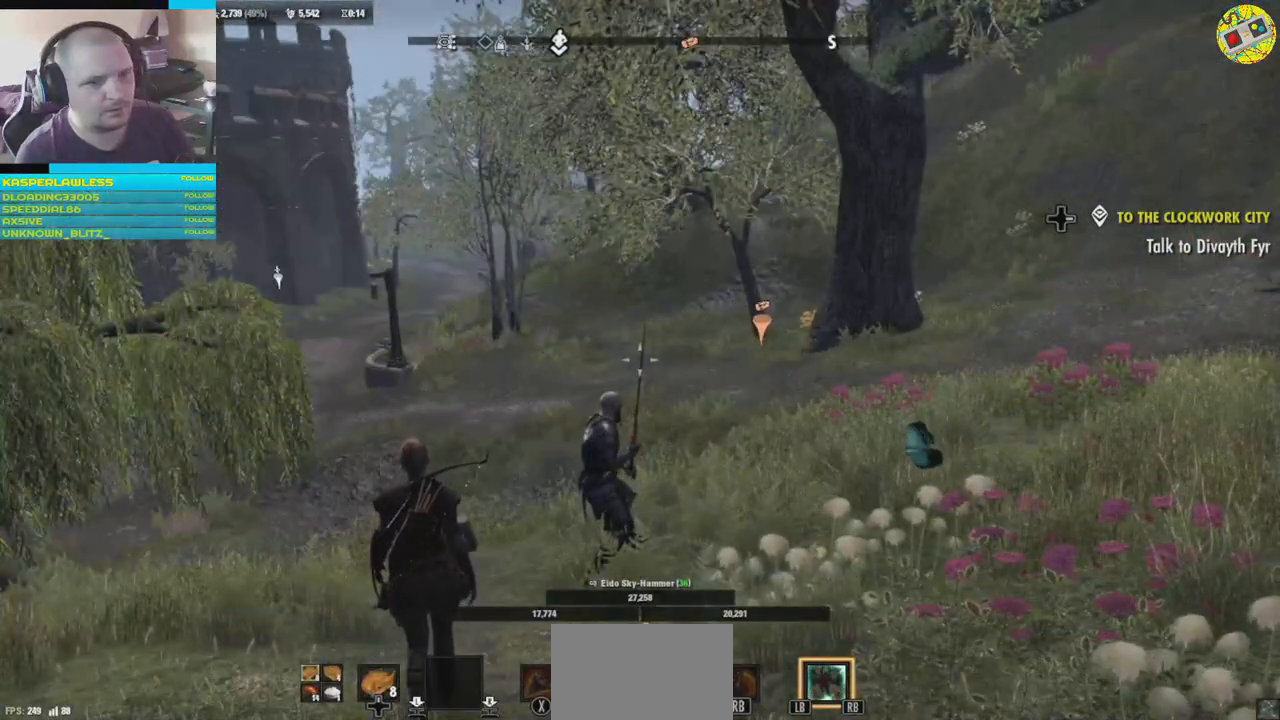
{"buttons": ["SELECT"], "left_stick": "center", "right_stick": "center", "events": []}
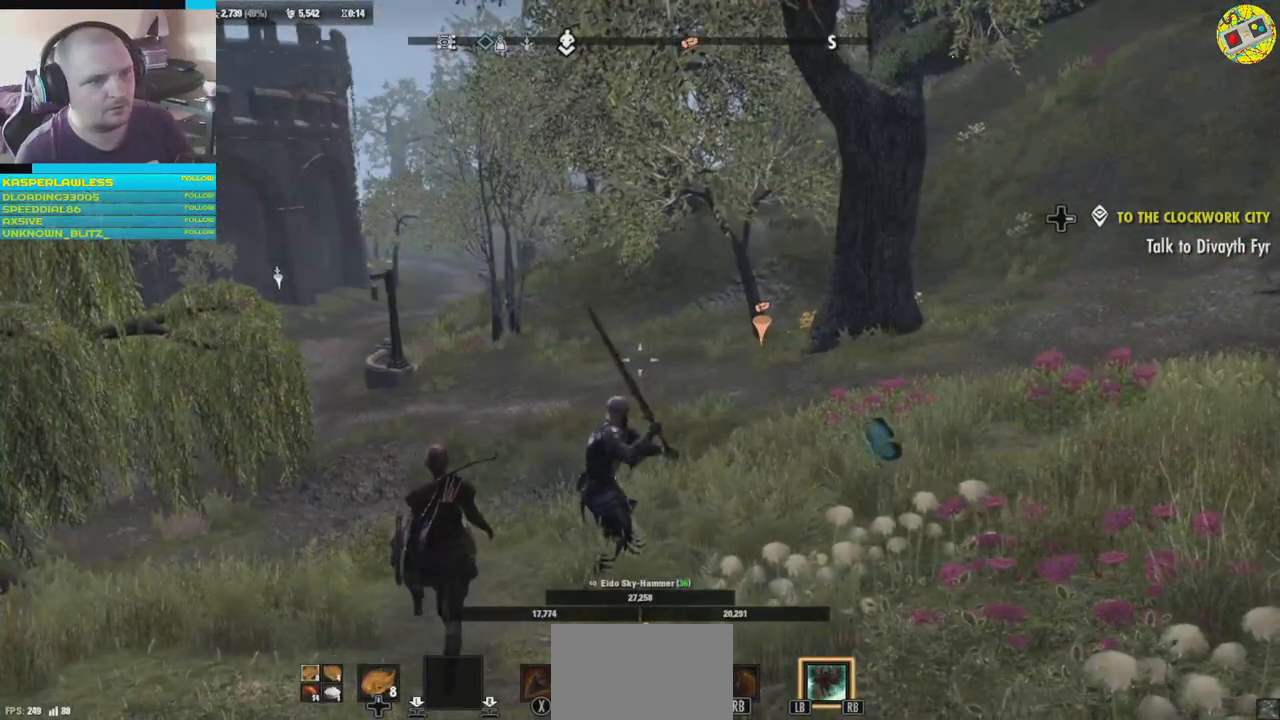
{"buttons": [], "left_stick": "center", "right_stick": "center", "events": [[17, "SELECT", "up"]]}